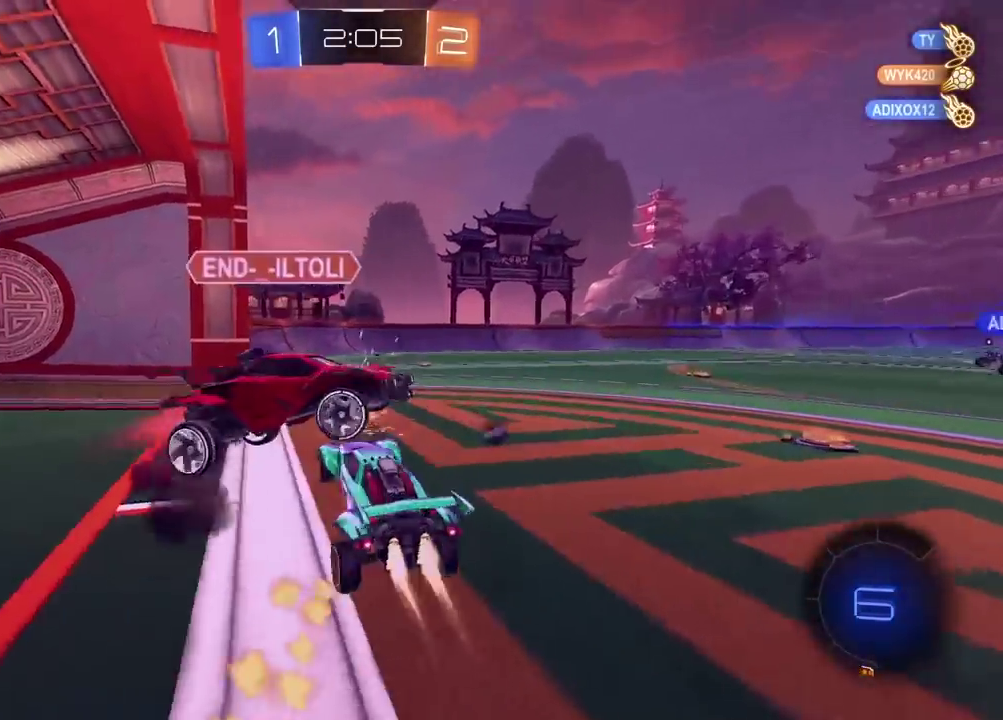
Gameplay with a controller (PlayStation layout); each line is a JSON object with the inputs held at the frame after it. "events" lists button and stick changes between this image and that frame as [ms after this image, input, new state], when the widget could be followed in between. Not read: L1.
{"buttons": ["R2"], "left_stick": "center", "right_stick": "center", "events": [[33, "TRIANGLE", "down"], [100, "CROSS", "up"], [167, "TRIANGLE", "up"], [183, "CIRCLE", "up"]]}
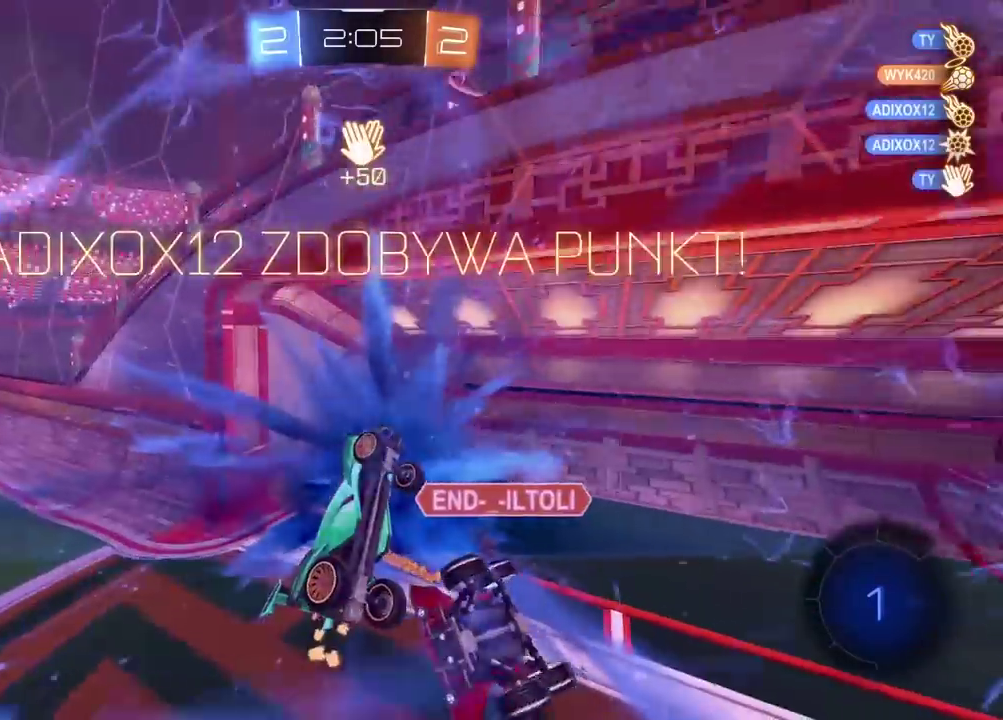
{"buttons": ["TRIANGLE"], "left_stick": "center", "right_stick": "center", "events": [[117, "R2", "up"], [467, "TRIANGLE", "down"]]}
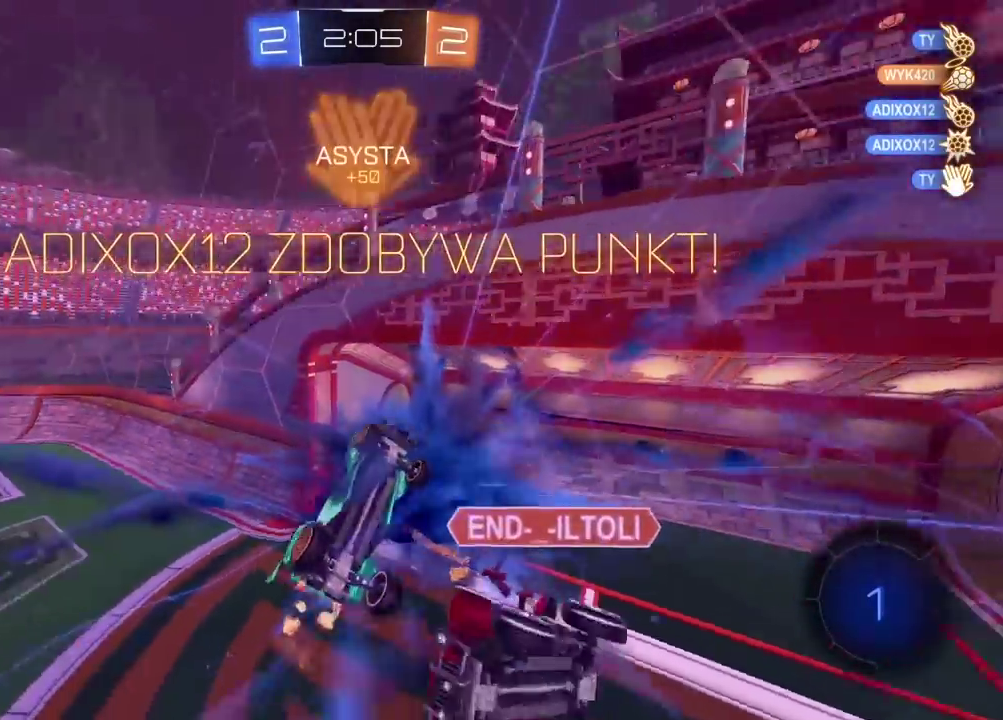
{"buttons": [], "left_stick": "center", "right_stick": "center", "events": [[67, "TRIANGLE", "up"]]}
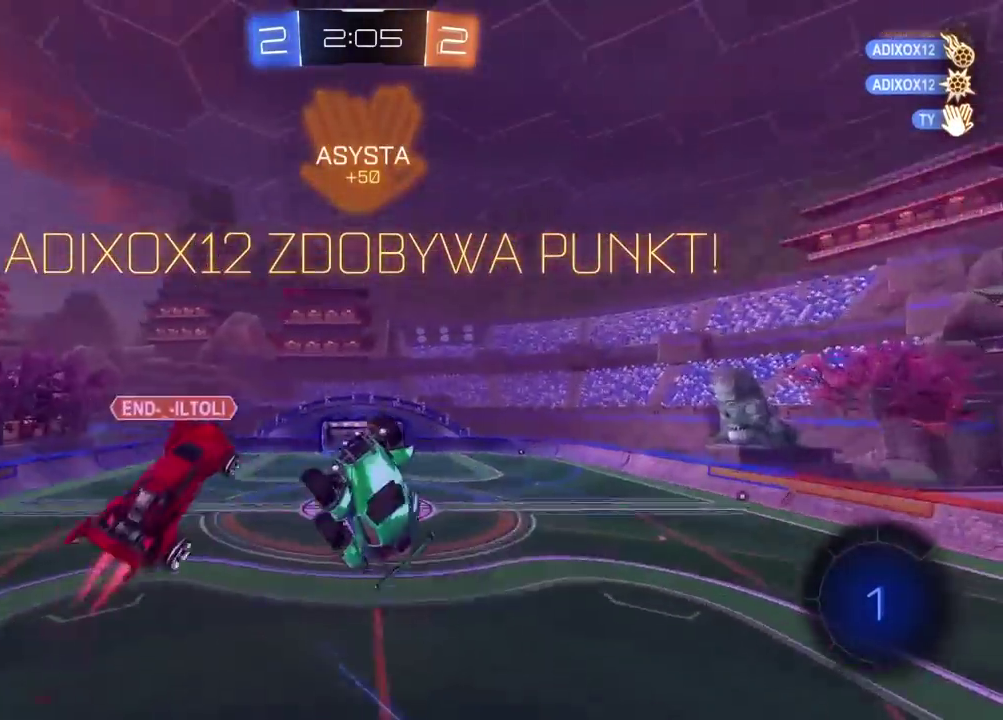
{"buttons": [], "left_stick": "center", "right_stick": "center", "events": []}
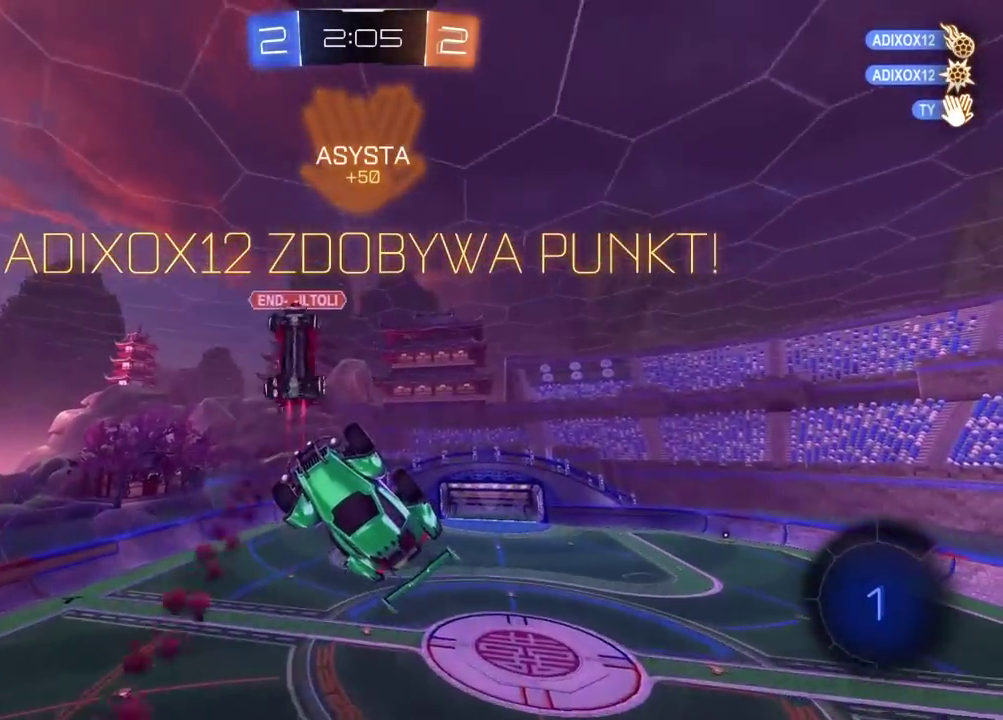
{"buttons": [], "left_stick": "center", "right_stick": "center", "events": []}
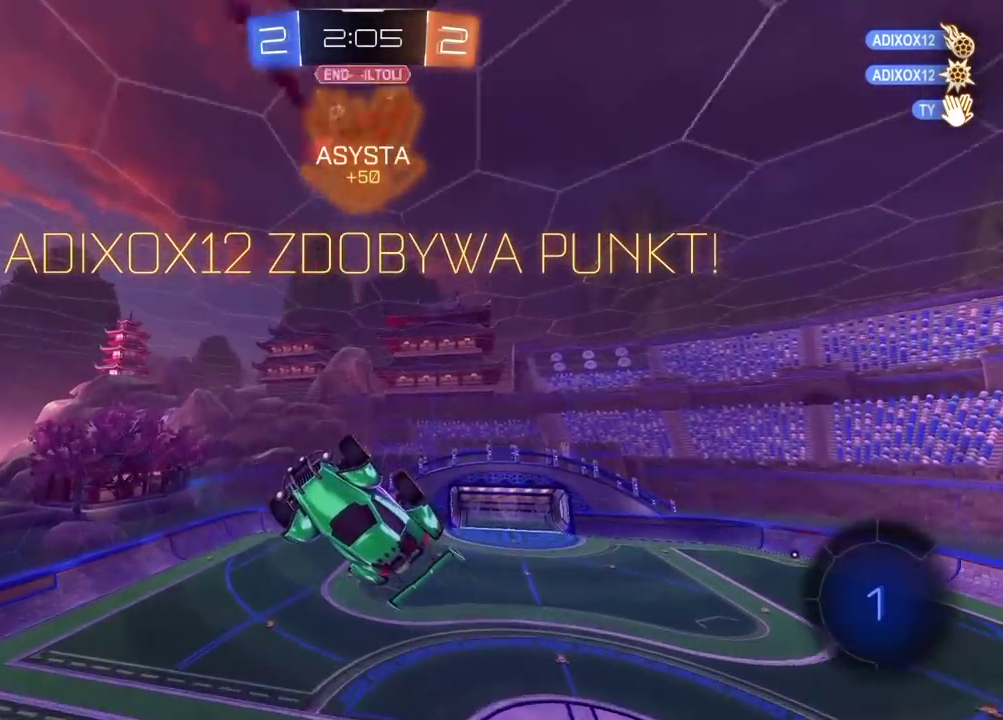
{"buttons": [], "left_stick": "center", "right_stick": "center", "events": []}
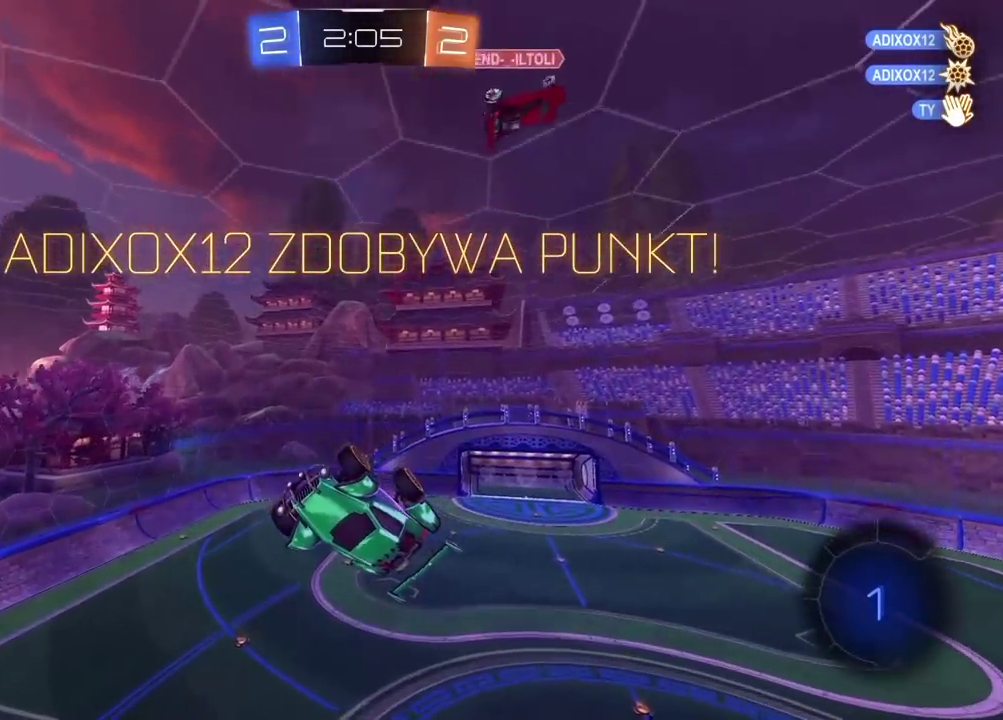
{"buttons": [], "left_stick": "center", "right_stick": "center", "events": [[367, "CROSS", "down"], [433, "CROSS", "up"]]}
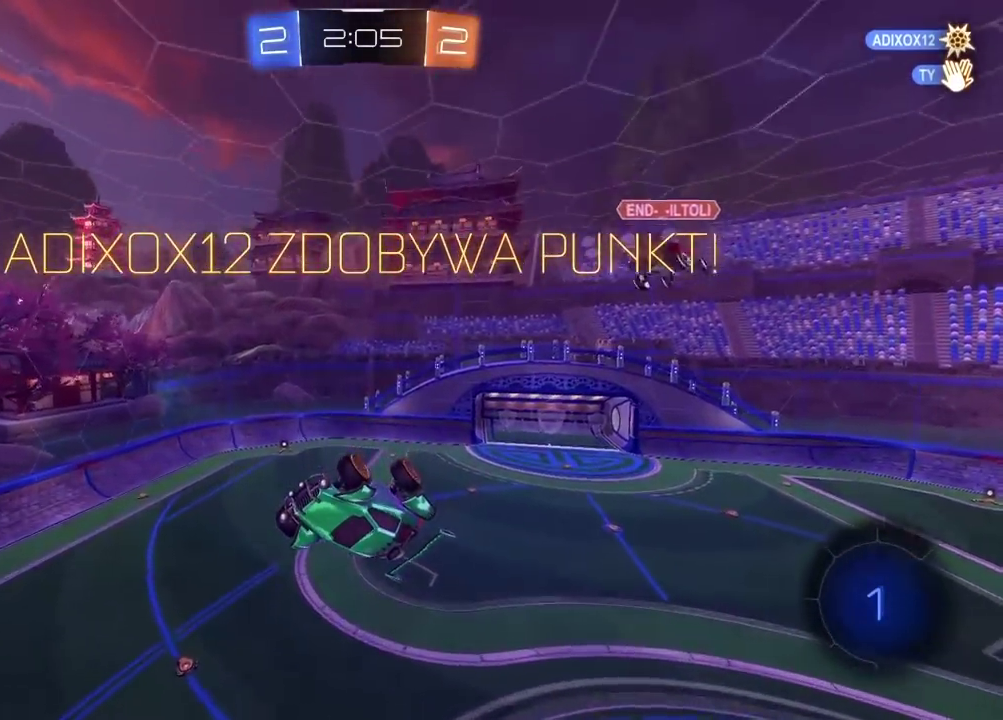
{"buttons": ["R2"], "left_stick": "left", "right_stick": "center", "events": [[17, "CROSS", "down"], [100, "CROSS", "up"], [233, "L2", "down"], [233, "R2", "down"], [250, "left_stick", "up-right"], [317, "left_stick", "up"], [383, "L2", "up"], [400, "left_stick", "left"]]}
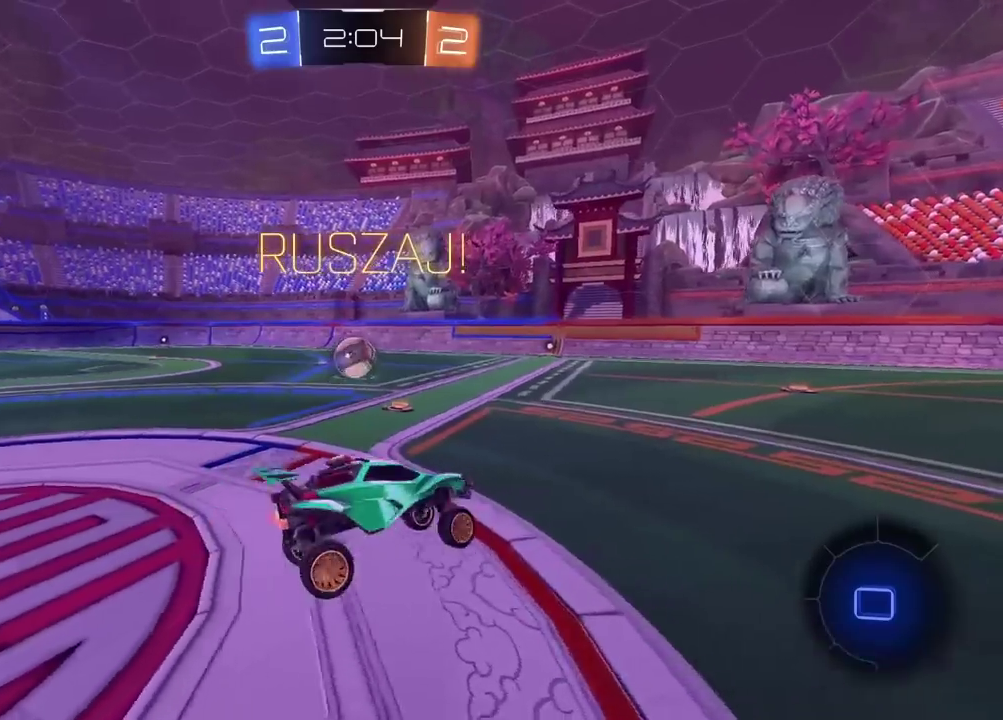
{"buttons": ["R2"], "left_stick": "left", "right_stick": "center", "events": [[83, "left_stick", "center"], [200, "left_stick", "left"], [267, "left_stick", "center"], [433, "left_stick", "left"]]}
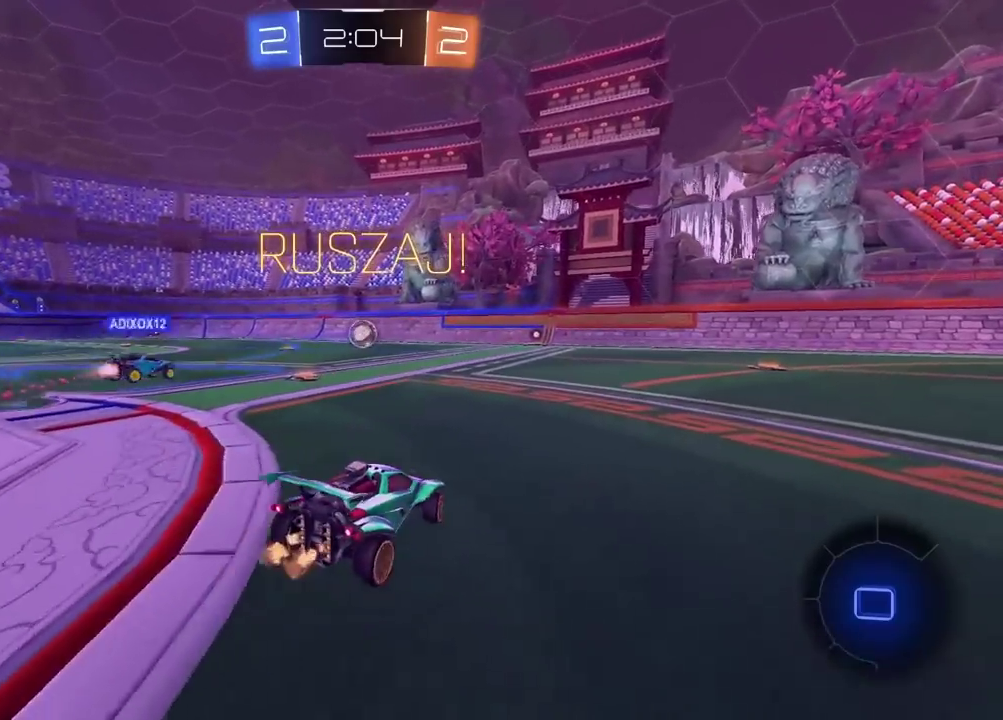
{"buttons": ["R2"], "left_stick": "center", "right_stick": "center", "events": [[33, "left_stick", "center"], [167, "left_stick", "left"], [467, "left_stick", "center"]]}
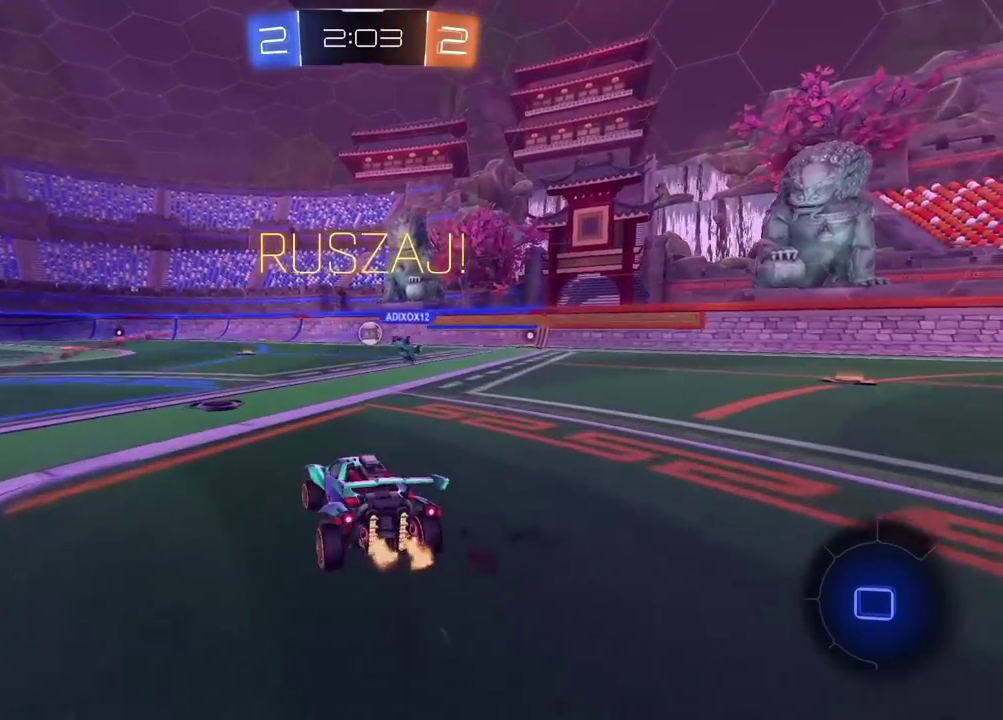
{"buttons": ["CROSS", "R2"], "left_stick": "up", "right_stick": "center", "events": [[433, "left_stick", "up"], [483, "CROSS", "down"]]}
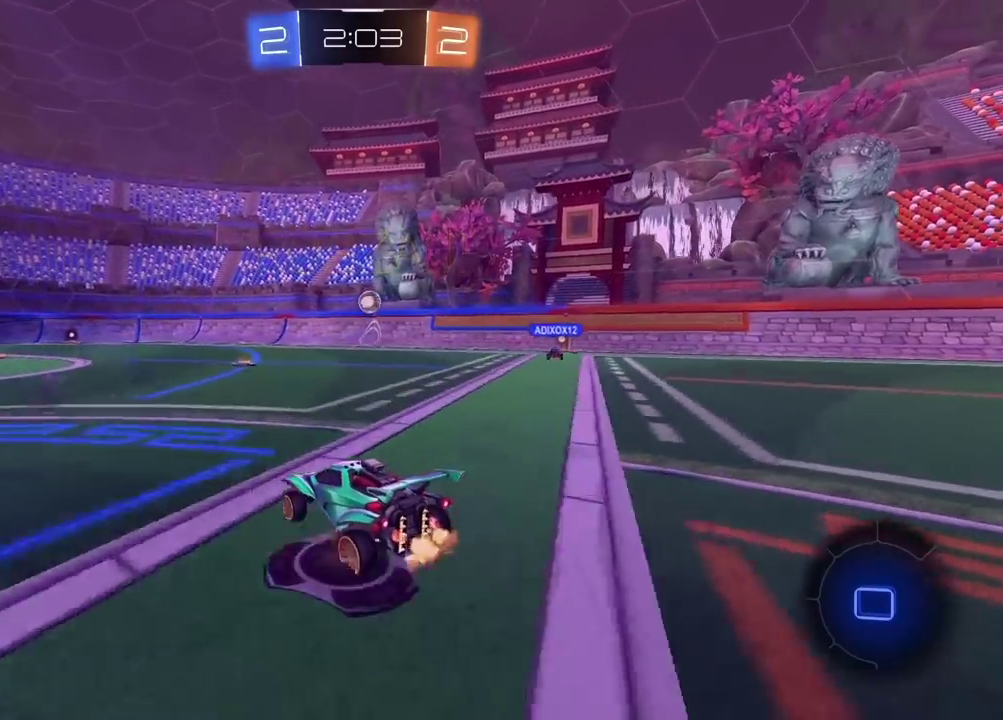
{"buttons": ["R2"], "left_stick": "center", "right_stick": "center", "events": [[67, "CROSS", "up"], [117, "CROSS", "down"], [250, "CROSS", "up"], [317, "left_stick", "center"]]}
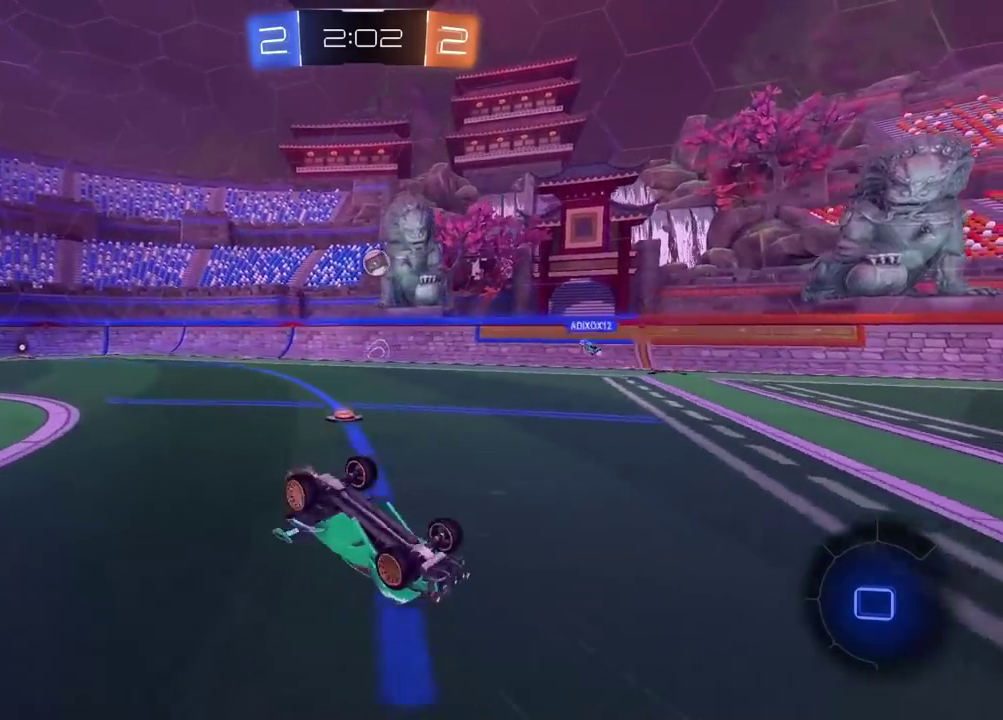
{"buttons": ["R2"], "left_stick": "center", "right_stick": "center", "events": [[17, "TRIANGLE", "down"], [117, "TRIANGLE", "up"]]}
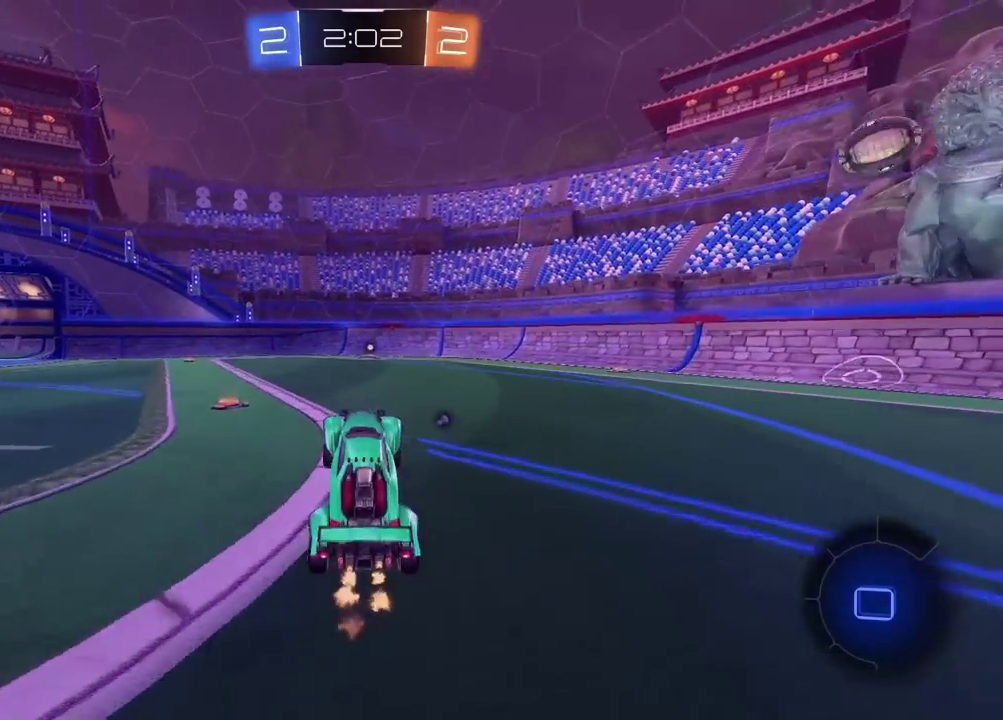
{"buttons": ["CROSS", "R2"], "left_stick": "up", "right_stick": "center", "events": [[300, "CROSS", "down"], [317, "left_stick", "up"], [367, "CROSS", "up"], [417, "CROSS", "down"]]}
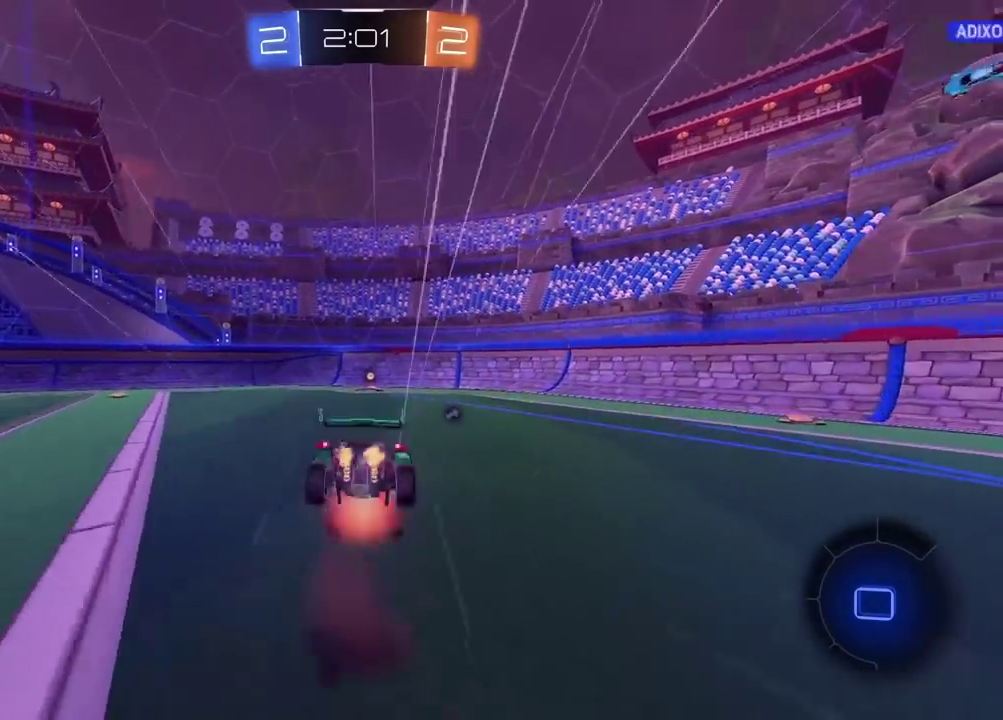
{"buttons": ["R2"], "left_stick": "center", "right_stick": "center", "events": [[33, "CROSS", "up"], [33, "TRIANGLE", "down"], [100, "left_stick", "center"], [117, "TRIANGLE", "up"]]}
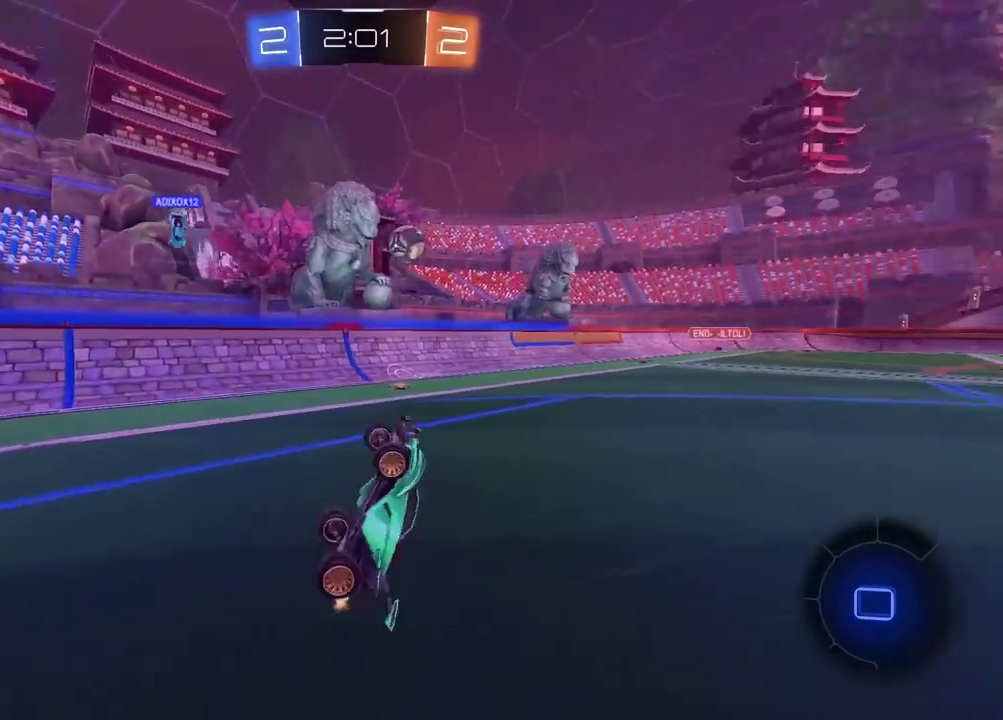
{"buttons": ["R2"], "left_stick": "left", "right_stick": "center", "events": [[117, "left_stick", "left"]]}
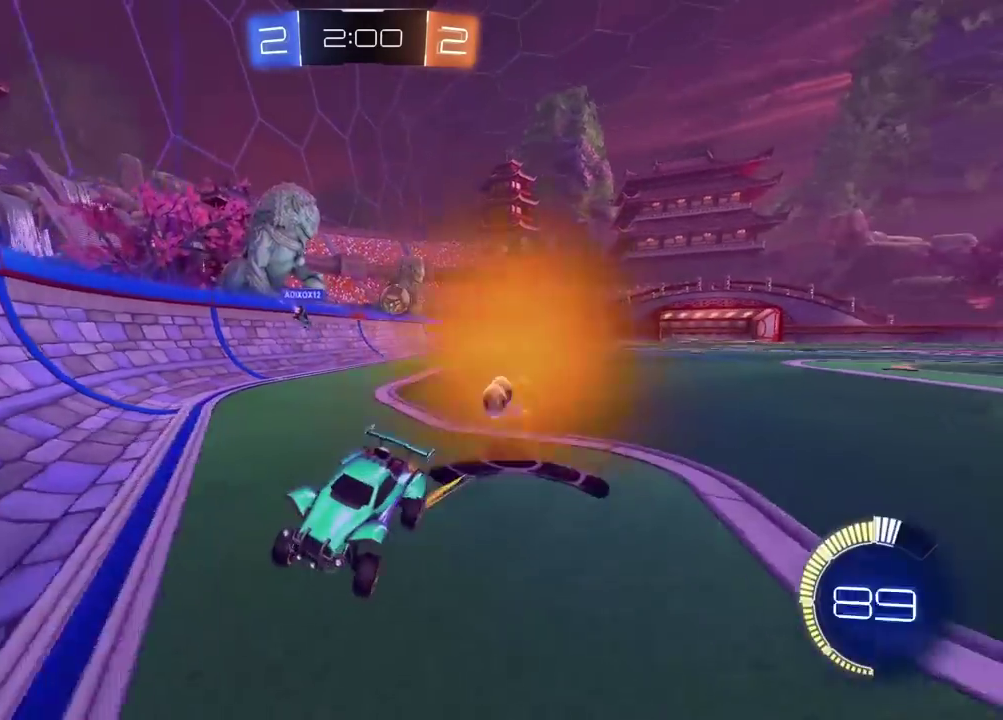
{"buttons": ["R2"], "left_stick": "left", "right_stick": "center", "events": []}
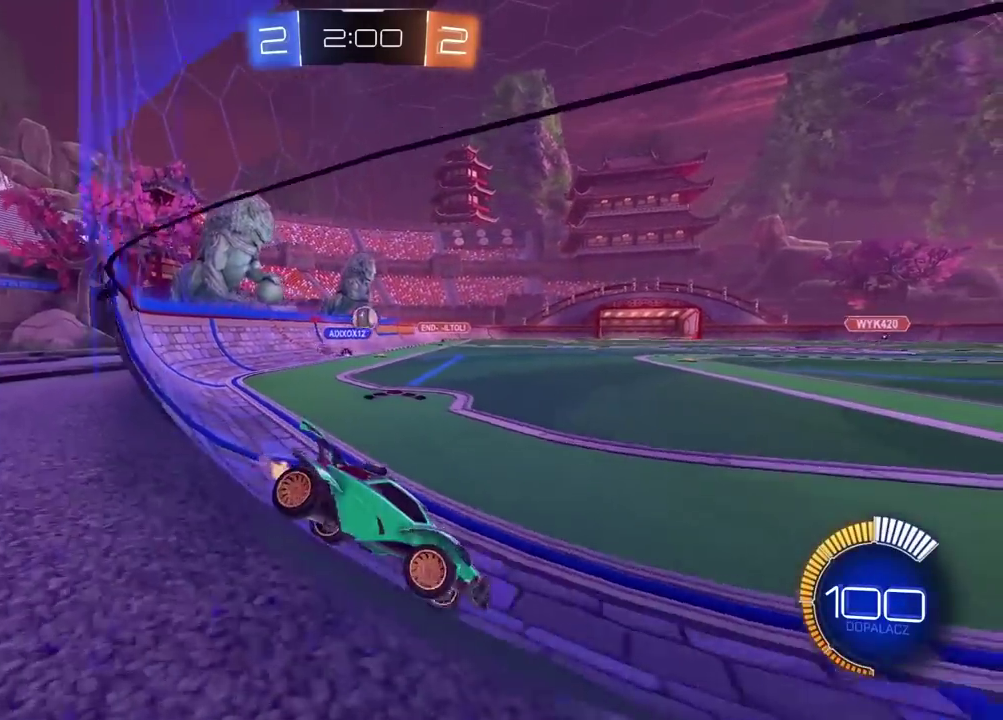
{"buttons": ["R2"], "left_stick": "left", "right_stick": "center", "events": [[117, "left_stick", "center"], [350, "left_stick", "left"]]}